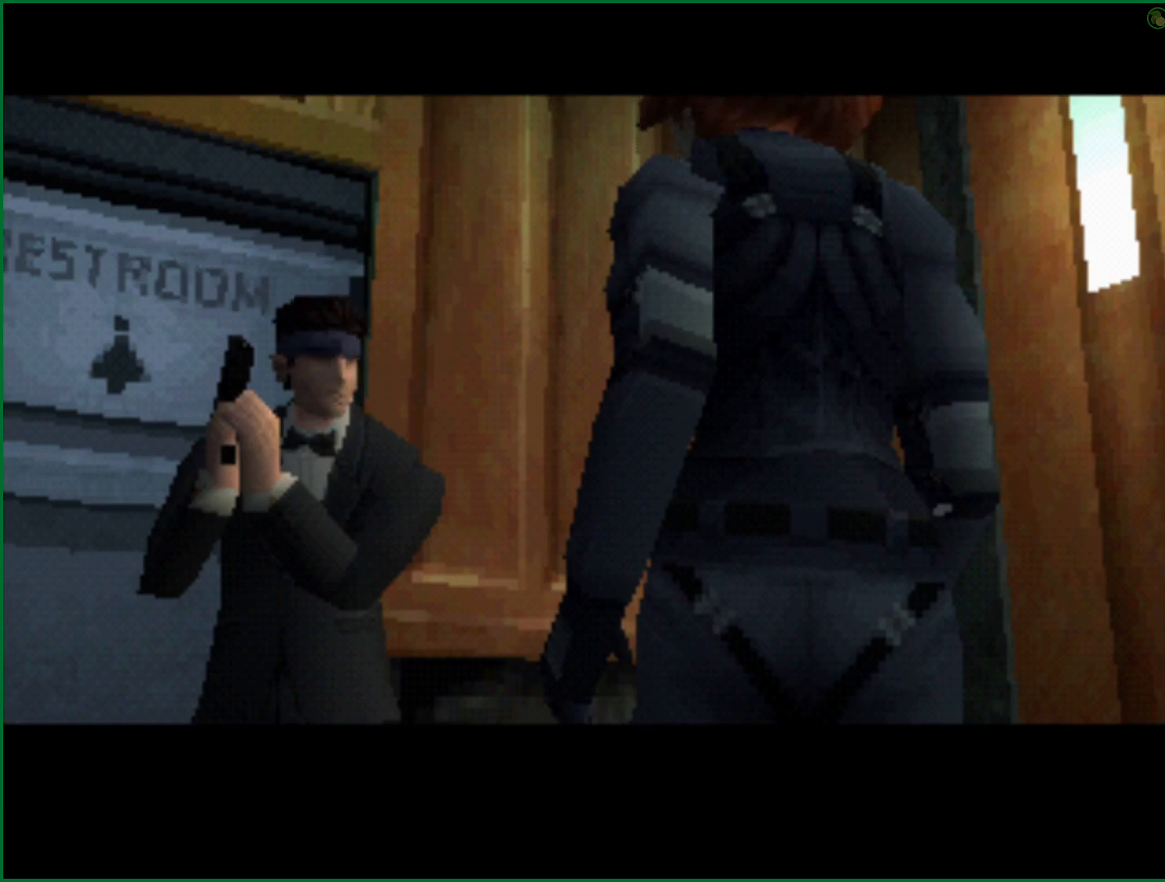
Gameplay with a controller (PlayStation layout); each line is a JSON object with the inputs held at the frame after it. "events" lists button and stick changes between this image and that frame as [ms after this image, input, new state], when the widget could be followed in between. Not read: L1 R1.
{"buttons": ["DPAD_LEFT"], "left_stick": "center", "right_stick": "center", "events": [[417, "DPAD_LEFT", "down"]]}
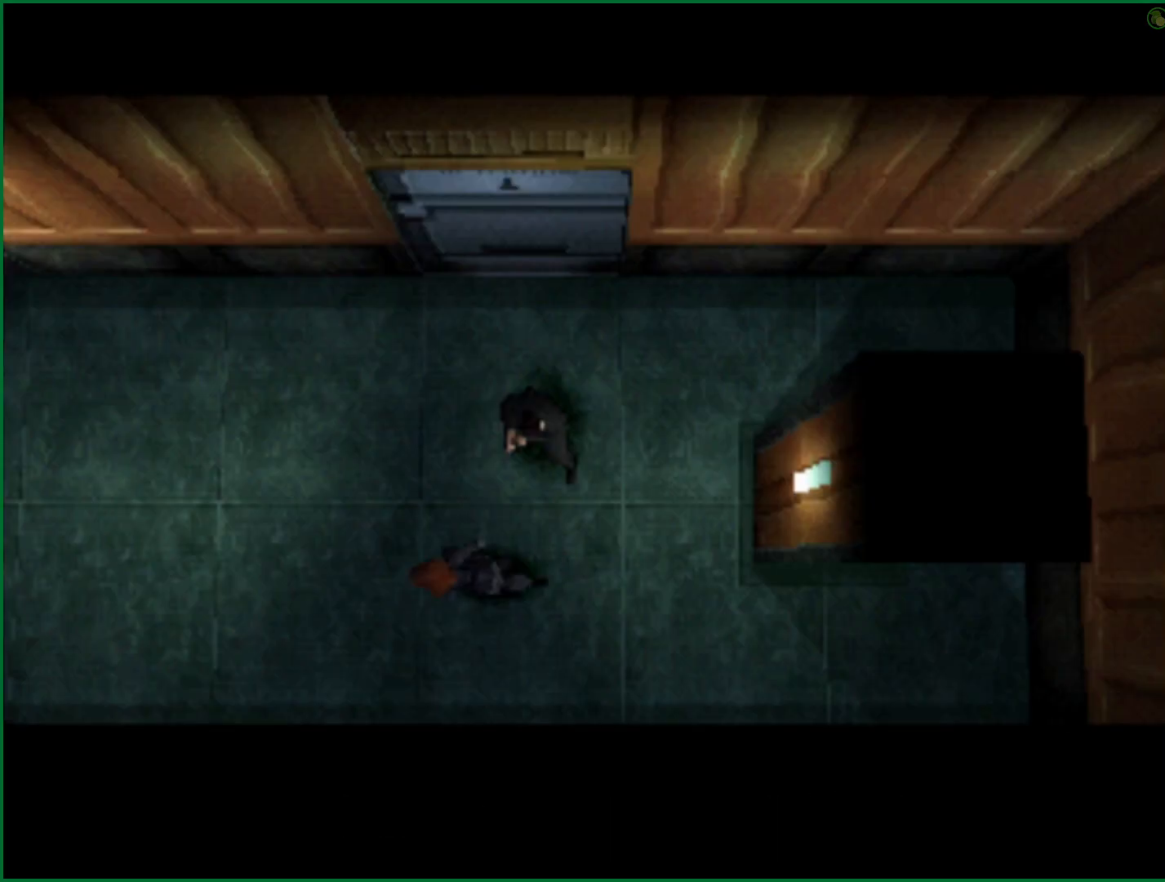
{"buttons": ["DPAD_LEFT"], "left_stick": "center", "right_stick": "center", "events": []}
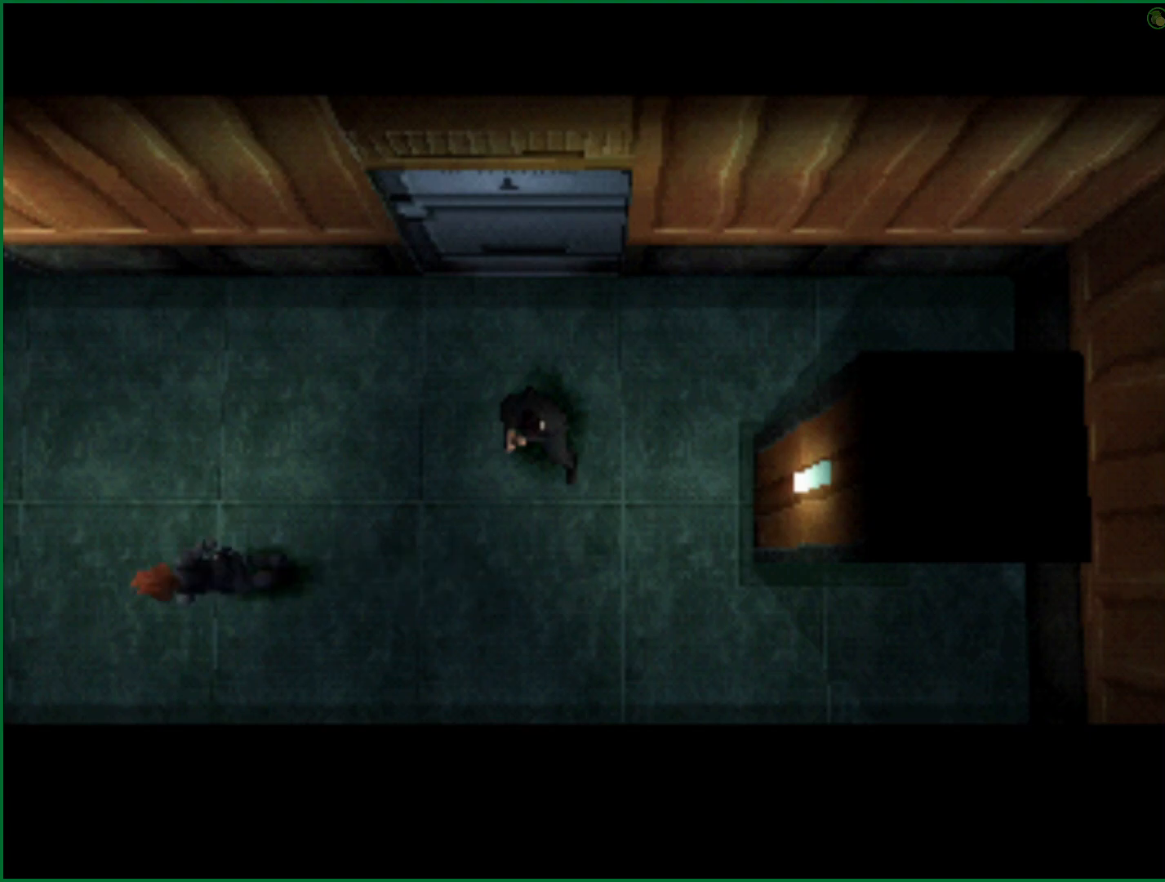
{"buttons": ["DPAD_LEFT"], "left_stick": "center", "right_stick": "center", "events": []}
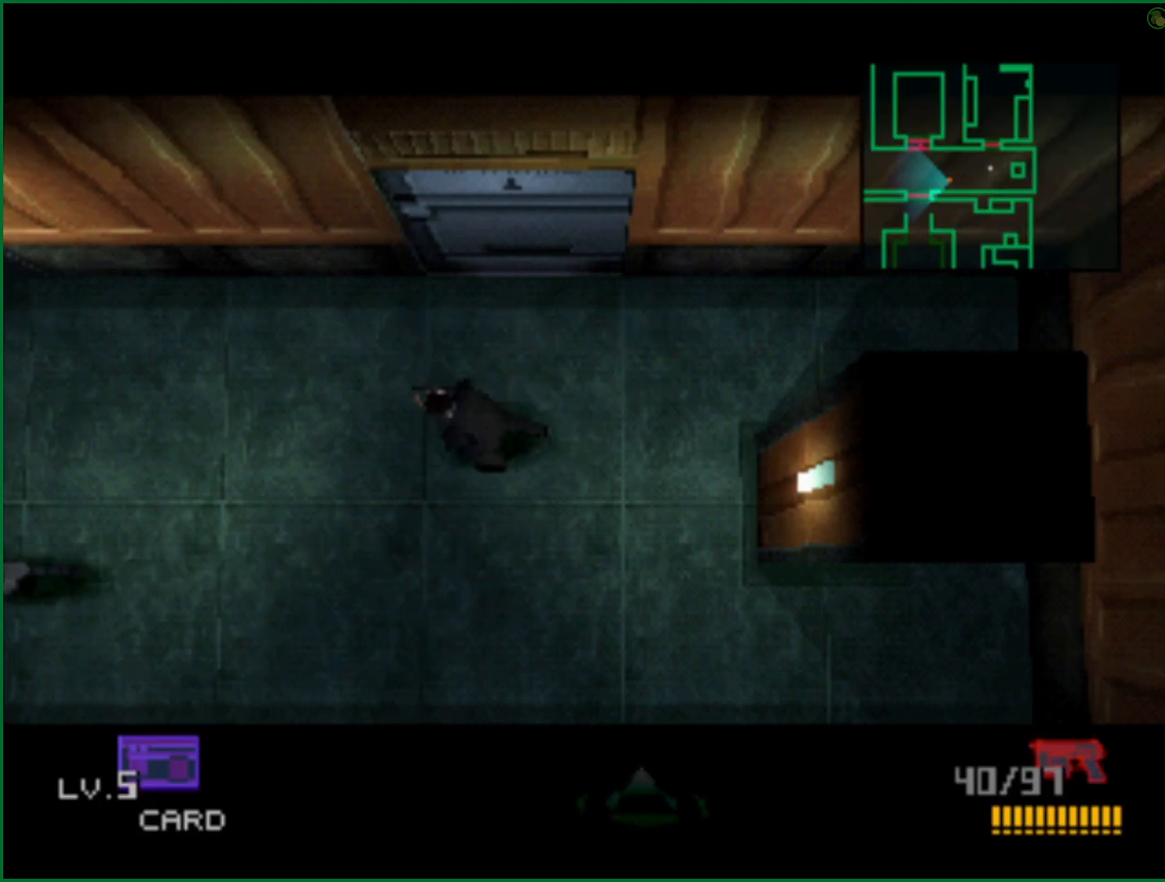
{"buttons": ["DPAD_LEFT"], "left_stick": "center", "right_stick": "center", "events": []}
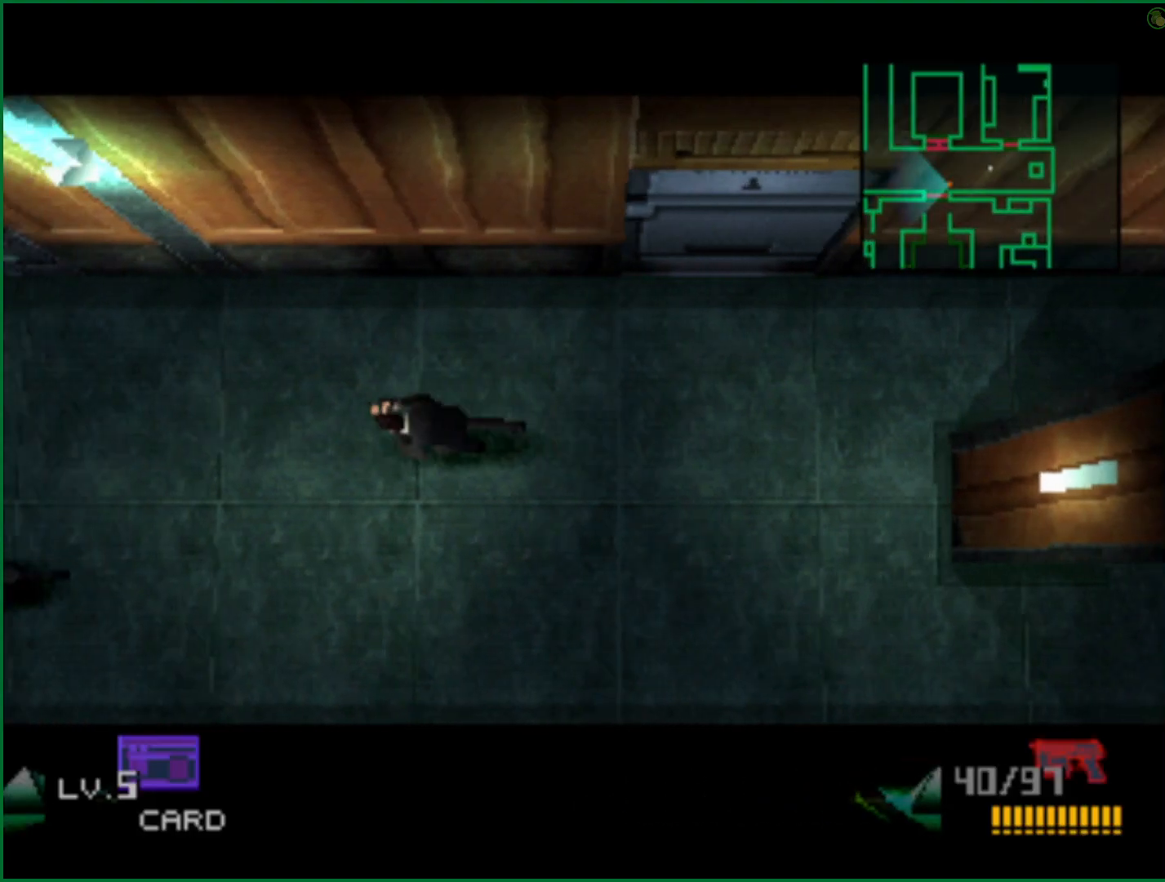
{"buttons": ["DPAD_LEFT"], "left_stick": "center", "right_stick": "center", "events": []}
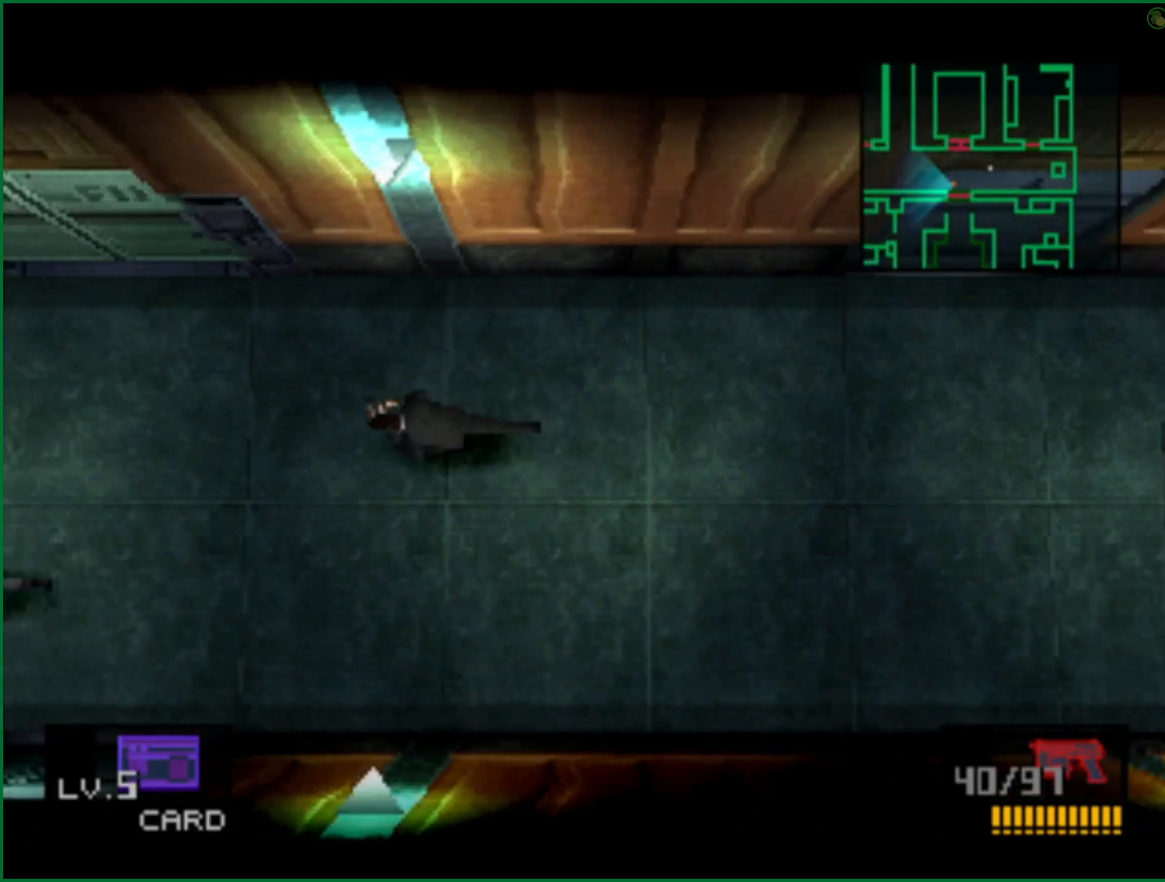
{"buttons": ["DPAD_LEFT"], "left_stick": "center", "right_stick": "center", "events": [[200, "DPAD_UP", "down"], [300, "DPAD_UP", "up"]]}
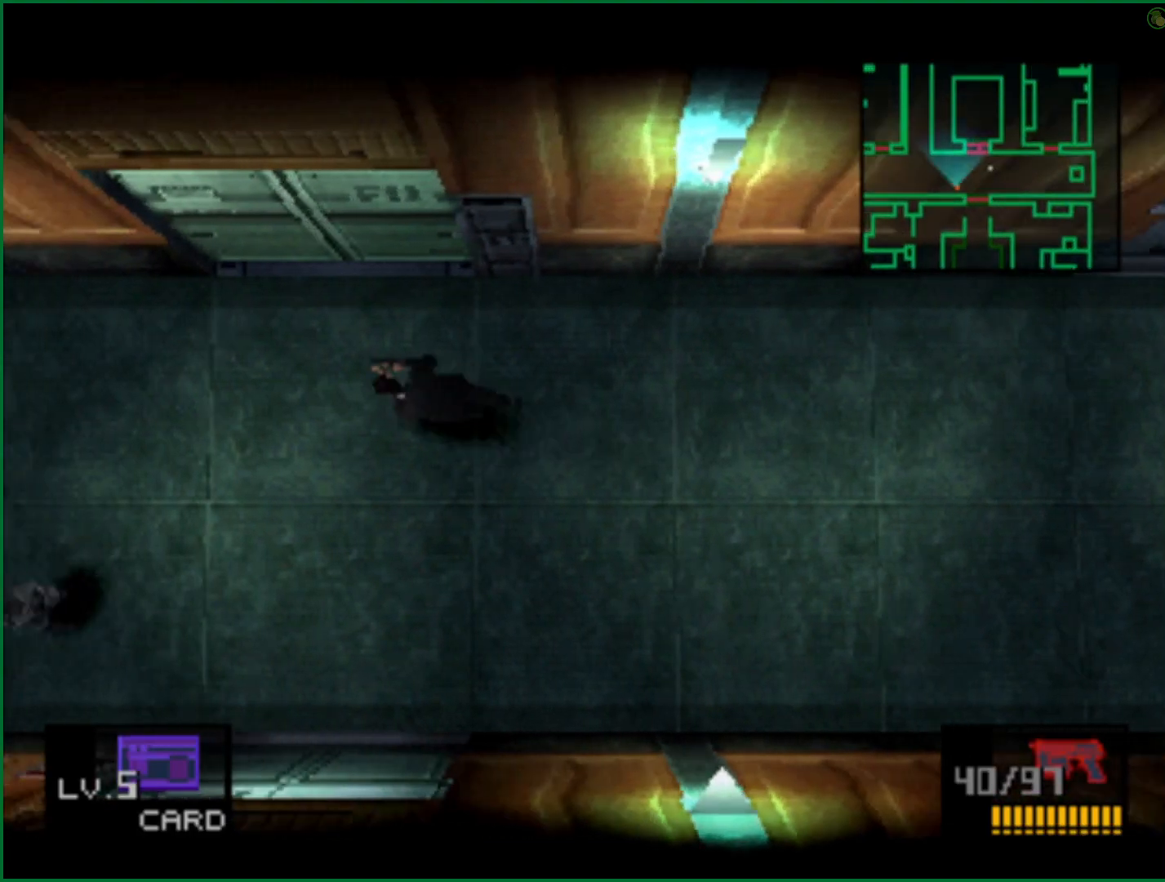
{"buttons": ["DPAD_LEFT"], "left_stick": "center", "right_stick": "center", "events": [[183, "DPAD_UP", "down"], [283, "DPAD_UP", "up"]]}
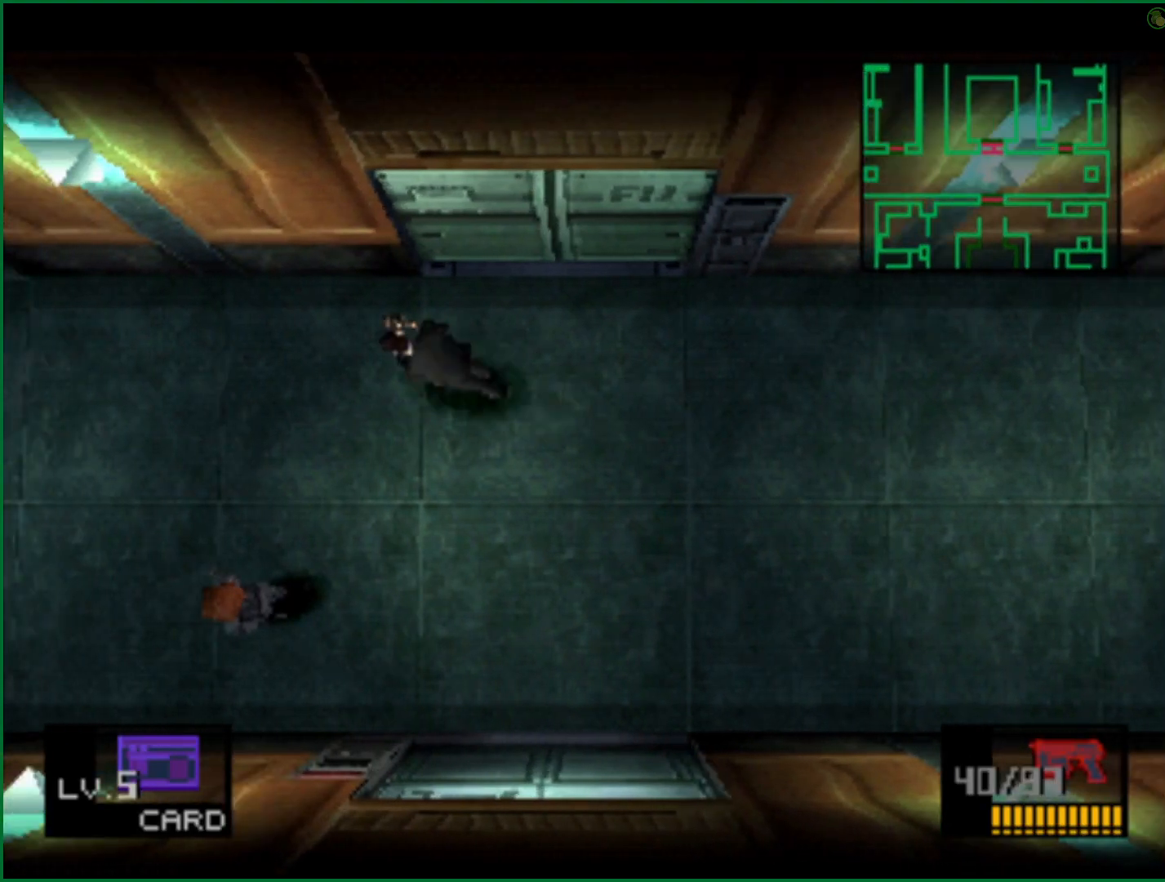
{"buttons": ["DPAD_LEFT"], "left_stick": "center", "right_stick": "center", "events": []}
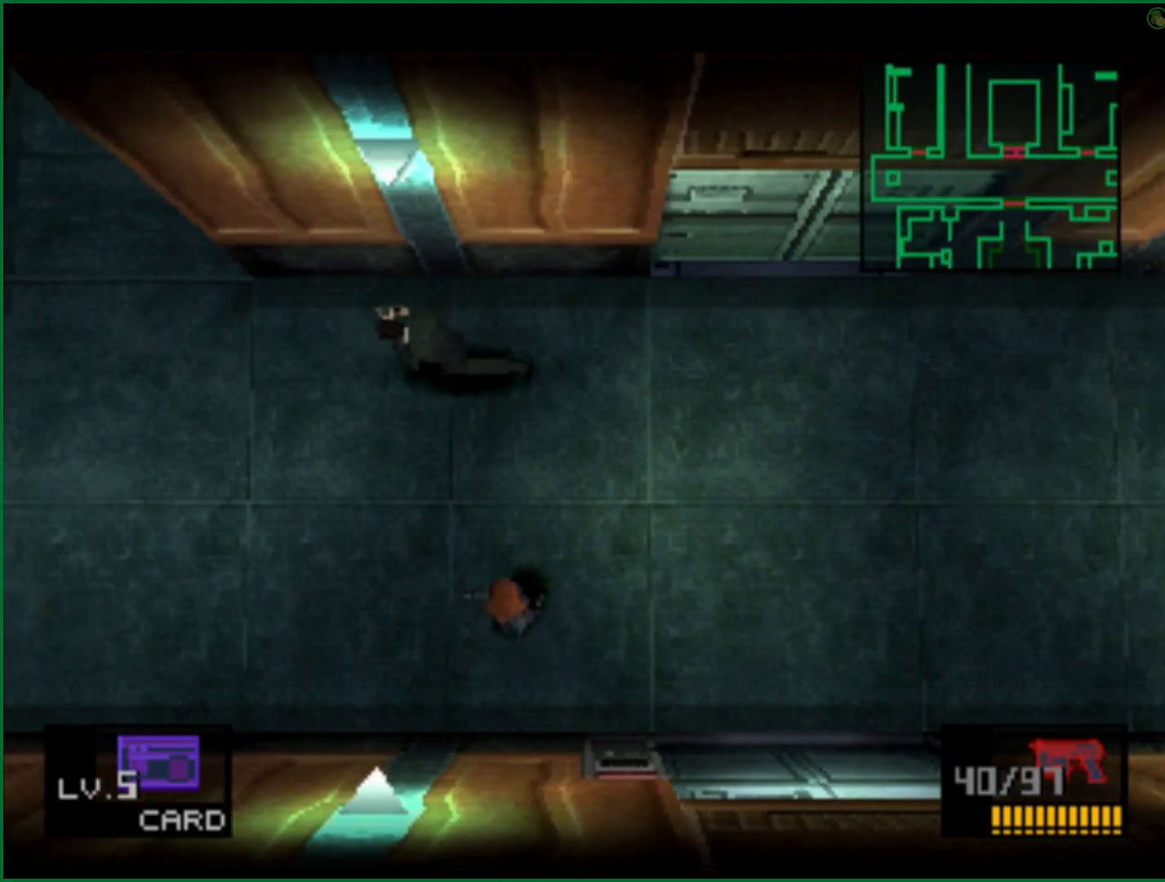
{"buttons": ["DPAD_LEFT"], "left_stick": "center", "right_stick": "center", "events": []}
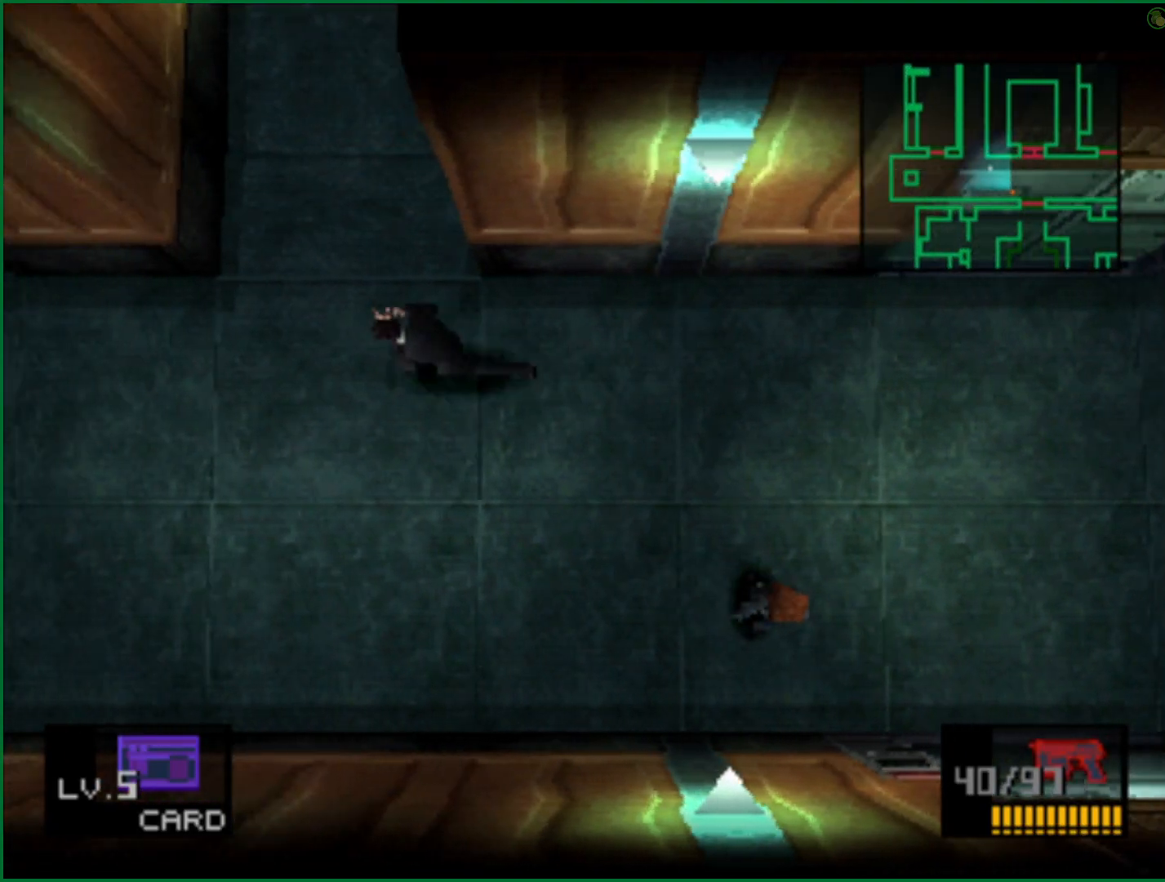
{"buttons": ["DPAD_LEFT"], "left_stick": "center", "right_stick": "center", "events": []}
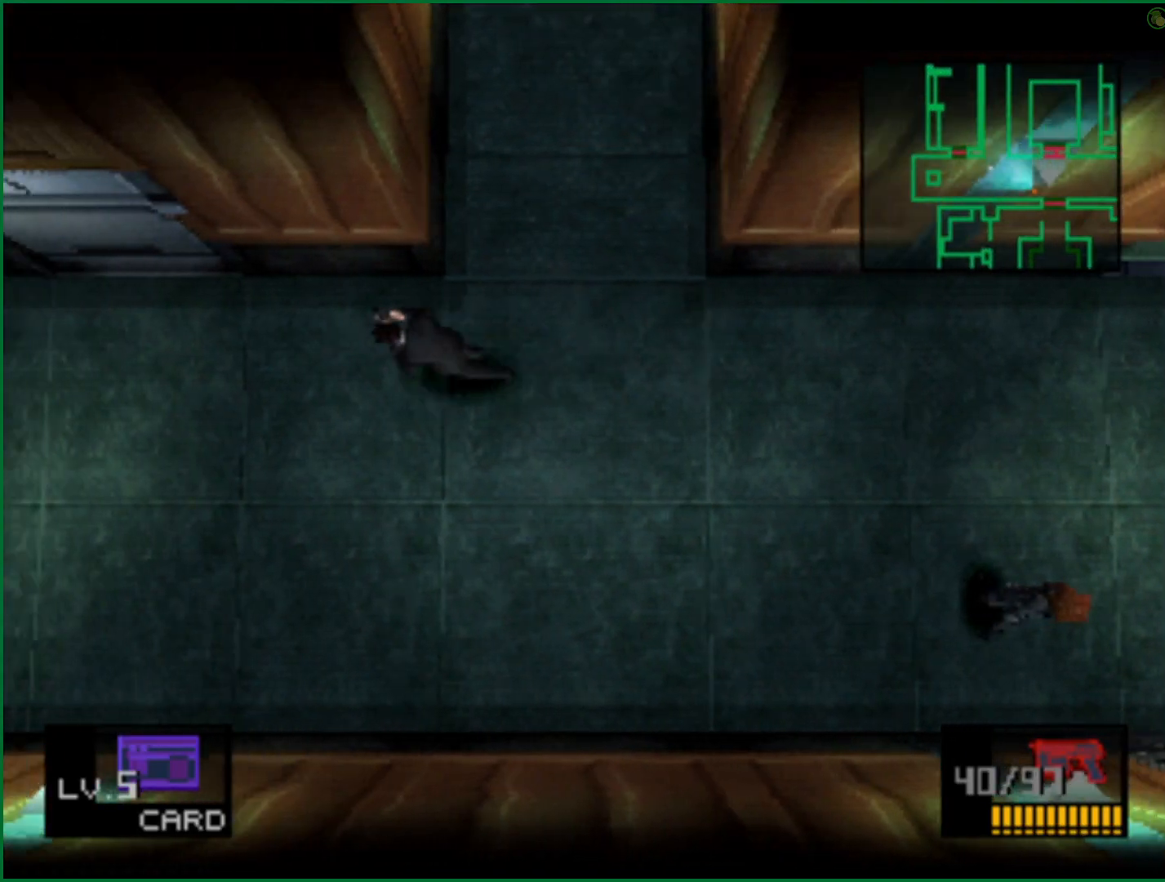
{"buttons": ["DPAD_UP"], "left_stick": "center", "right_stick": "center", "events": [[450, "DPAD_UP", "down"], [500, "DPAD_LEFT", "up"]]}
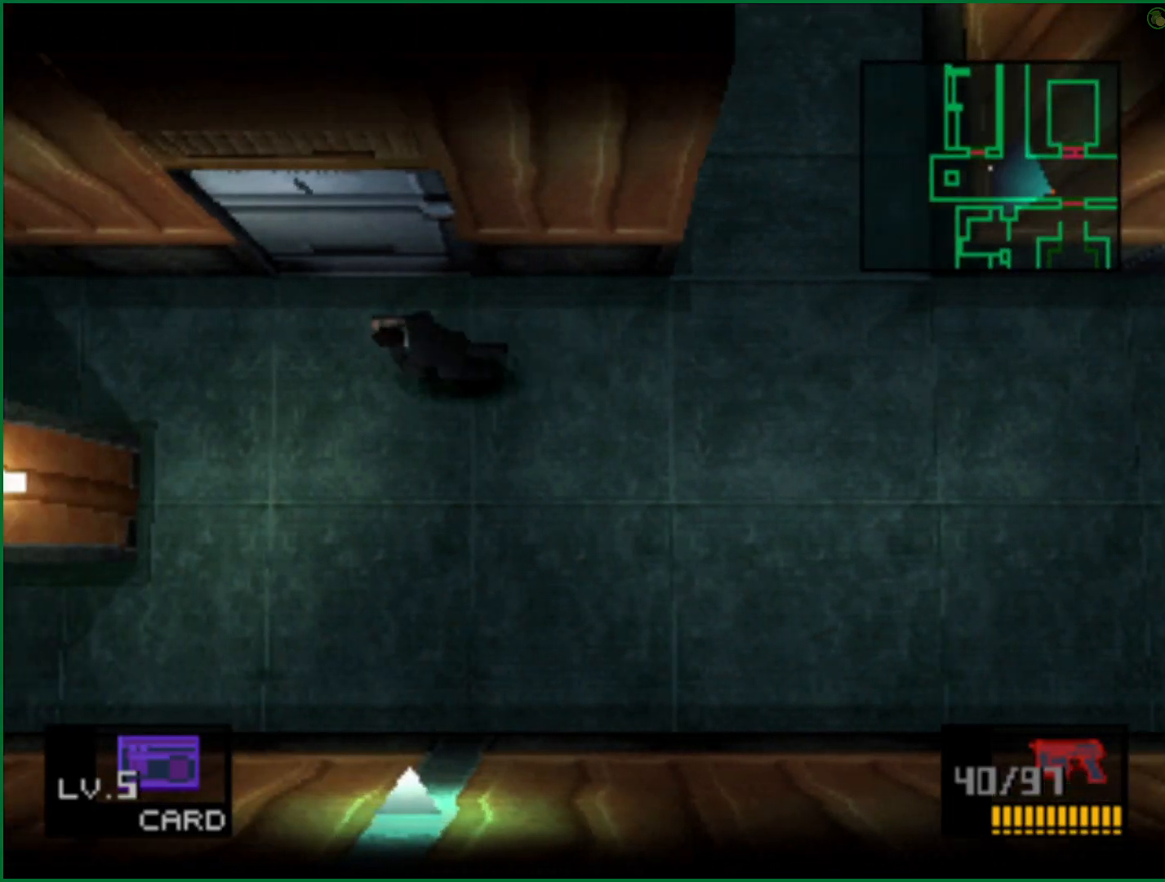
{"buttons": ["DPAD_DOWN", "DPAD_RIGHT"], "left_stick": "center", "right_stick": "center", "events": [[200, "DPAD_RIGHT", "down"], [283, "DPAD_UP", "up"], [417, "DPAD_DOWN", "down"]]}
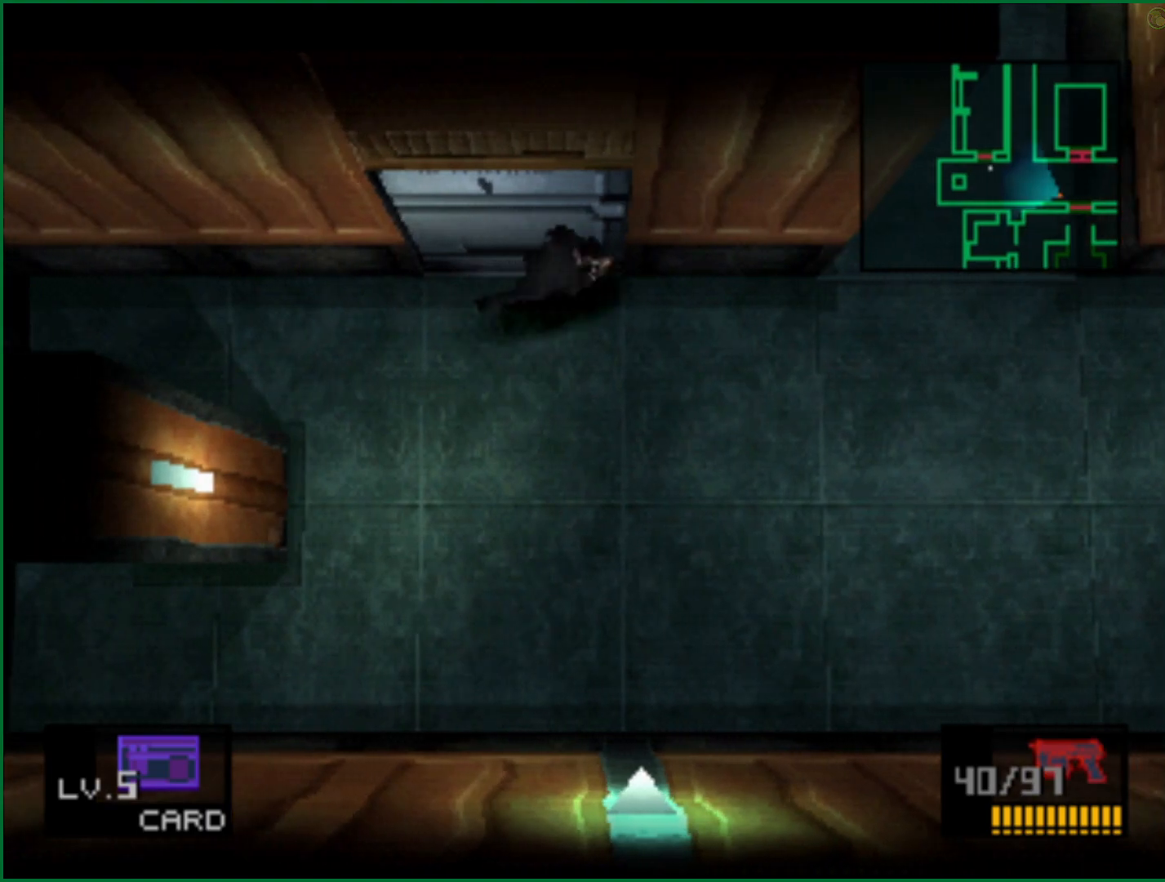
{"buttons": ["DPAD_RIGHT"], "left_stick": "center", "right_stick": "center", "events": [[17, "DPAD_DOWN", "up"]]}
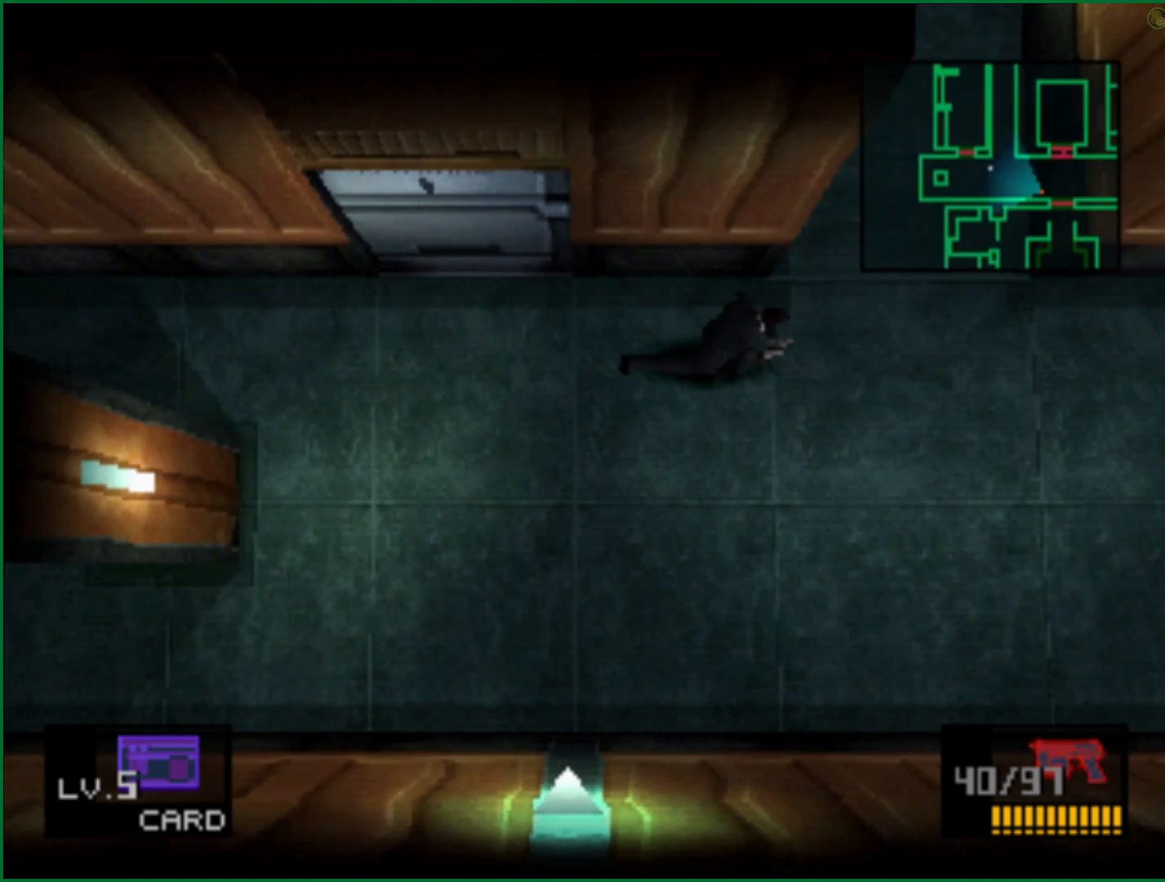
{"buttons": ["DPAD_UP"], "left_stick": "center", "right_stick": "center", "events": [[83, "DPAD_UP", "down"], [117, "DPAD_RIGHT", "up"]]}
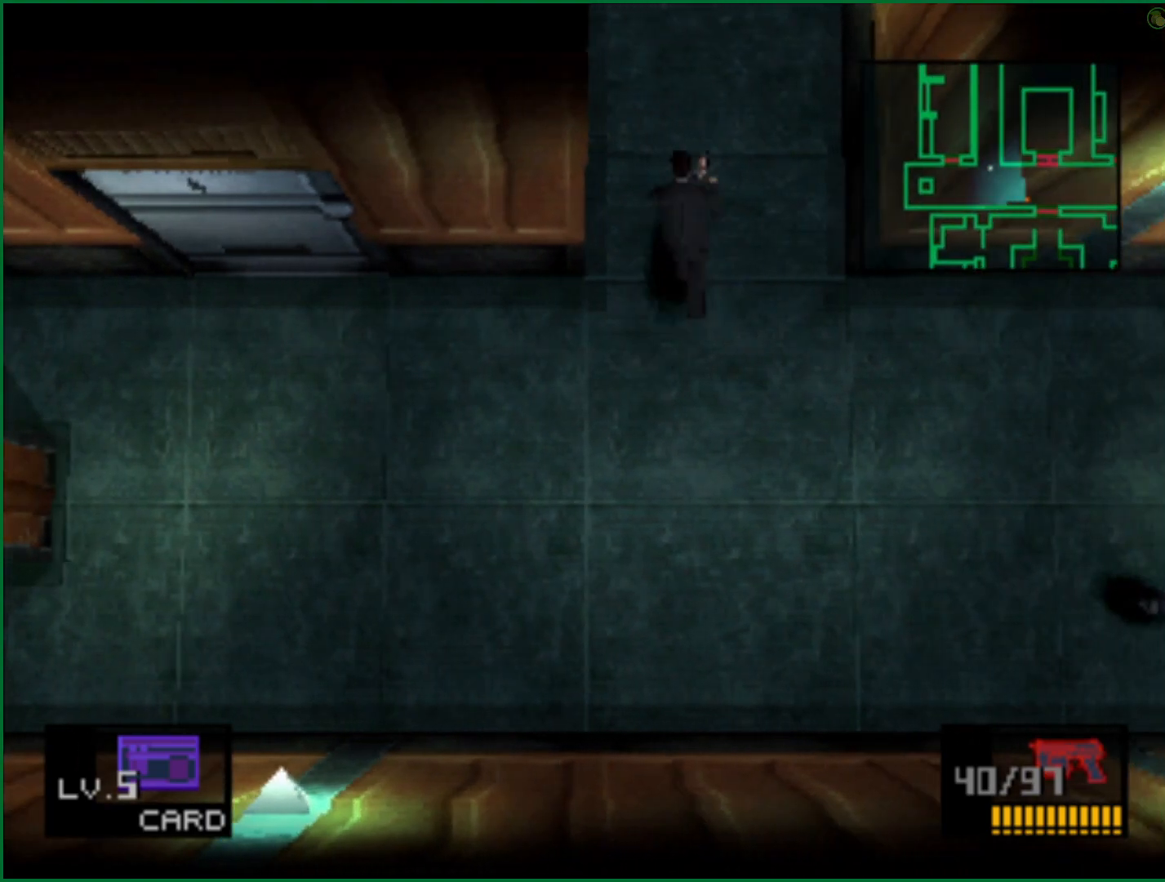
{"buttons": ["DPAD_UP"], "left_stick": "center", "right_stick": "center", "events": []}
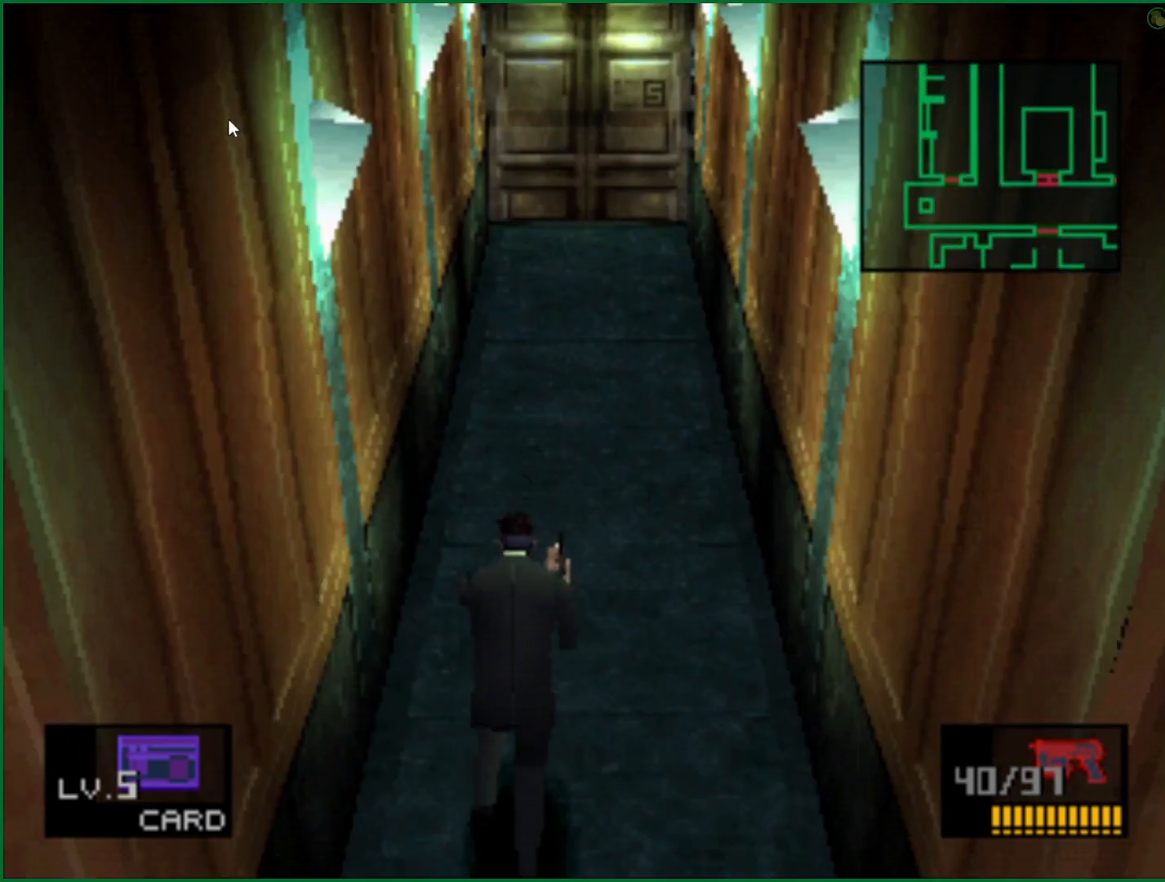
{"buttons": ["DPAD_UP"], "left_stick": "center", "right_stick": "center", "events": []}
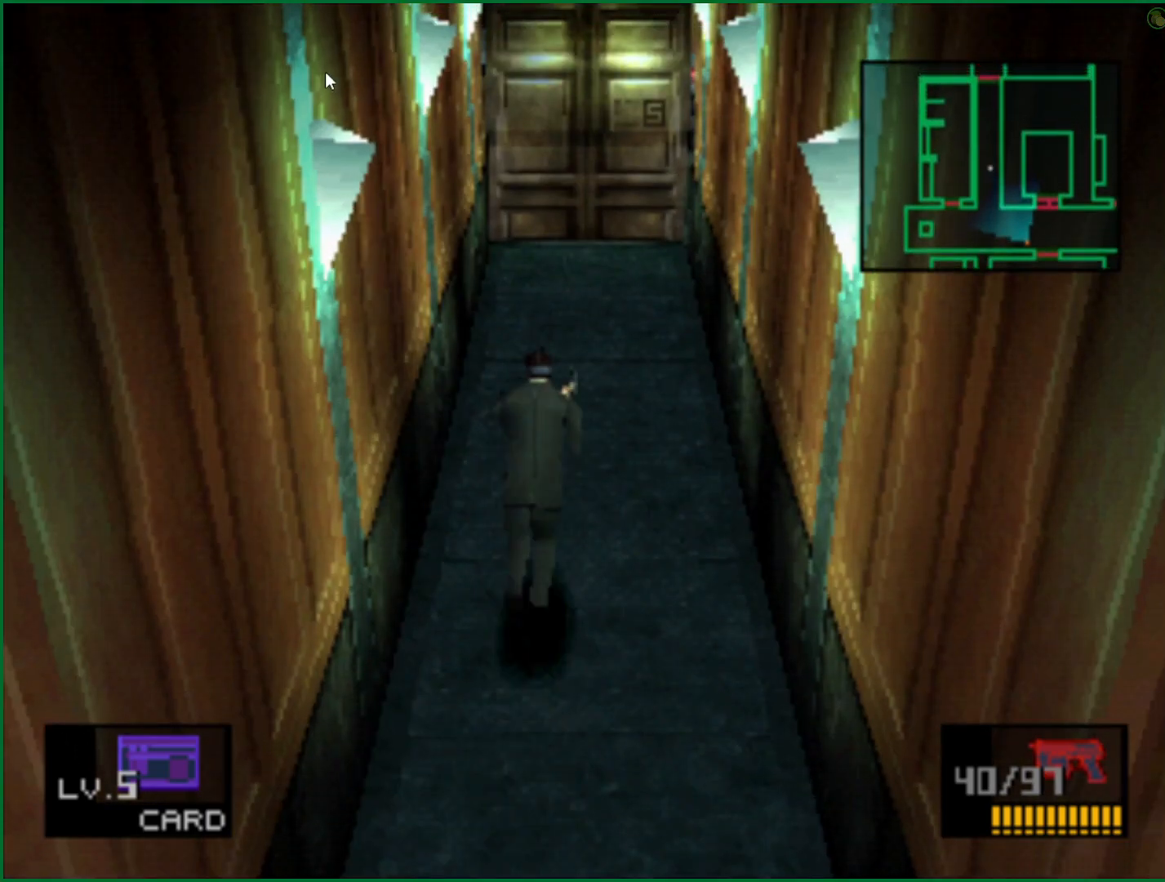
{"buttons": ["DPAD_UP"], "left_stick": "center", "right_stick": "center", "events": []}
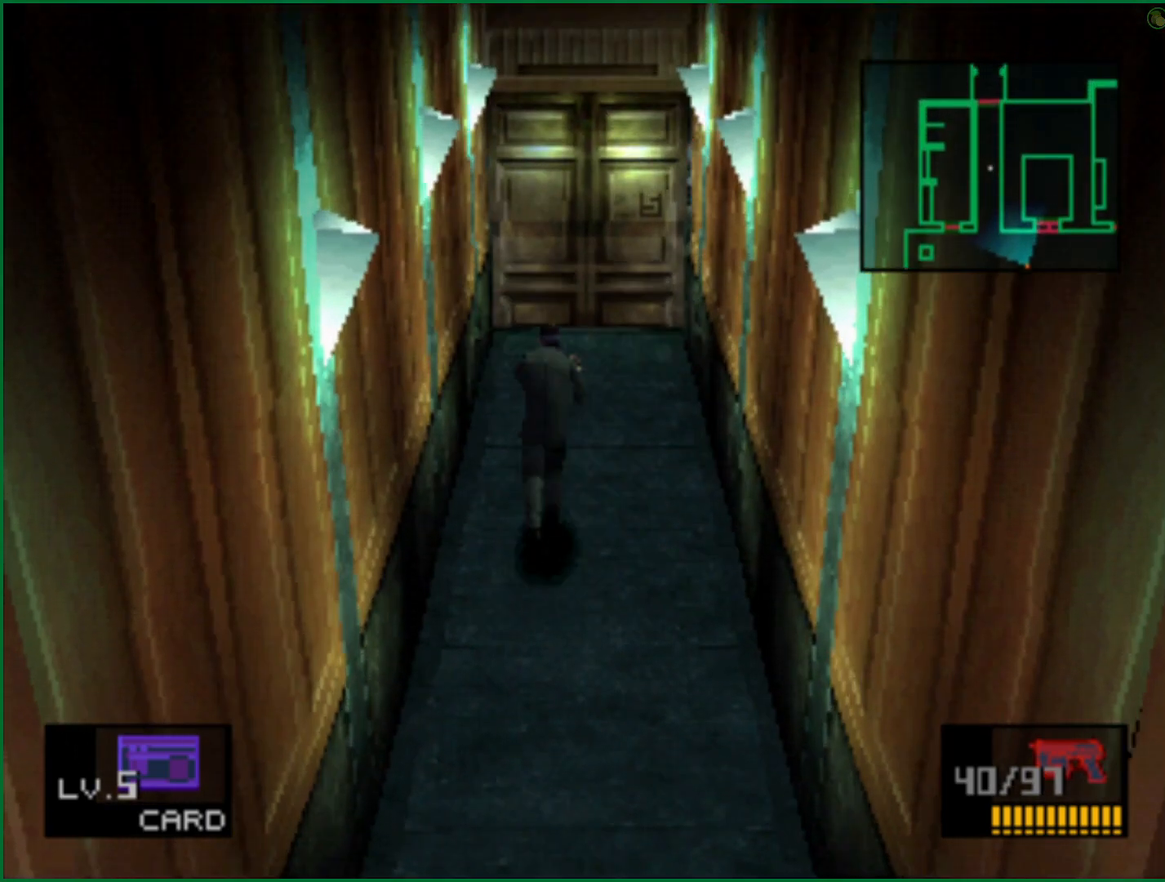
{"buttons": ["DPAD_UP"], "left_stick": "center", "right_stick": "center", "events": []}
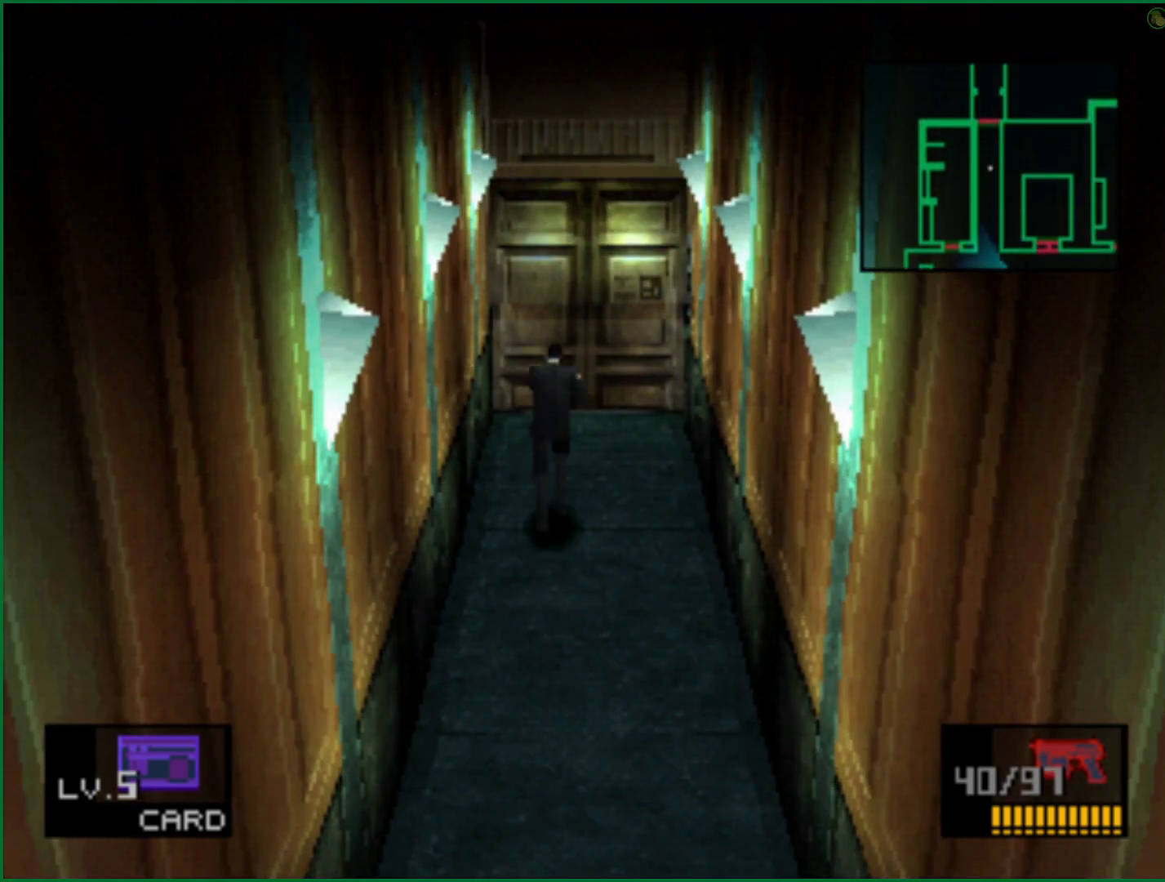
{"buttons": ["DPAD_UP"], "left_stick": "center", "right_stick": "center", "events": []}
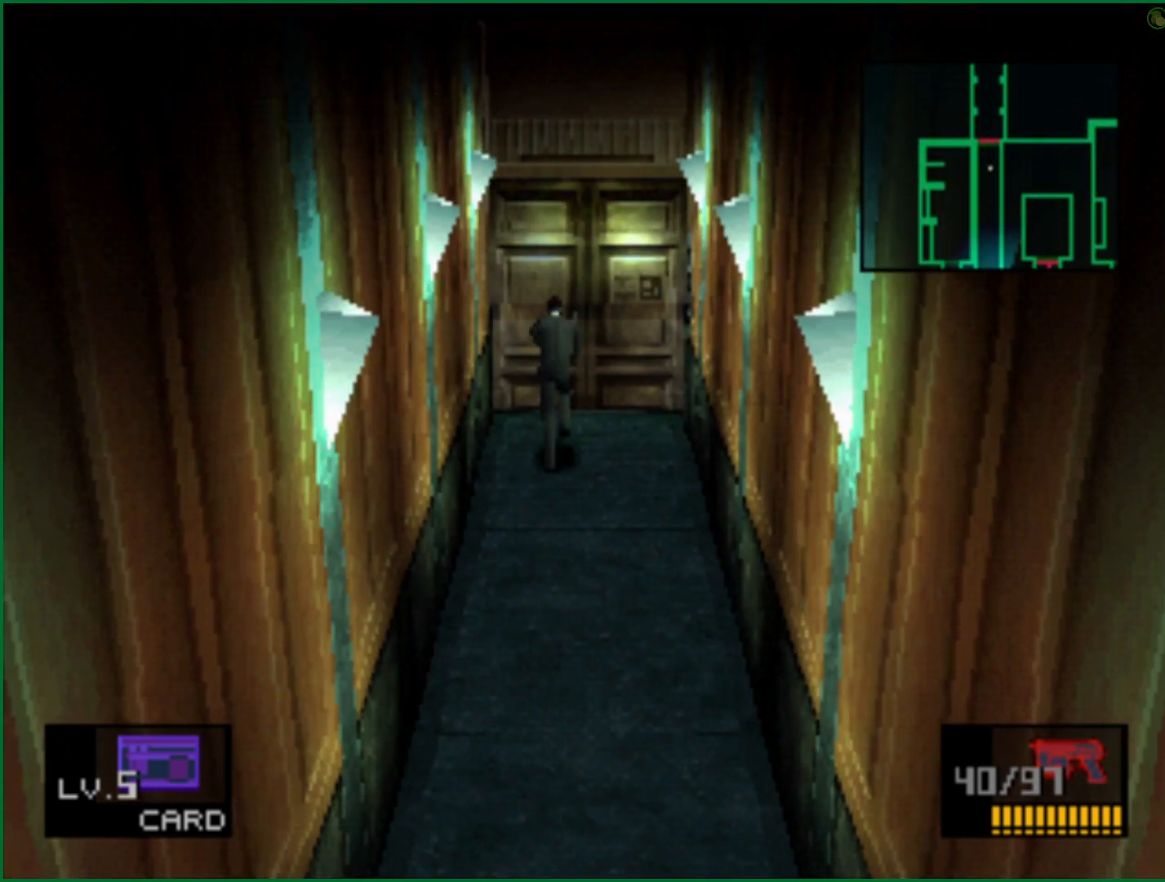
{"buttons": ["DPAD_UP"], "left_stick": "center", "right_stick": "center", "events": []}
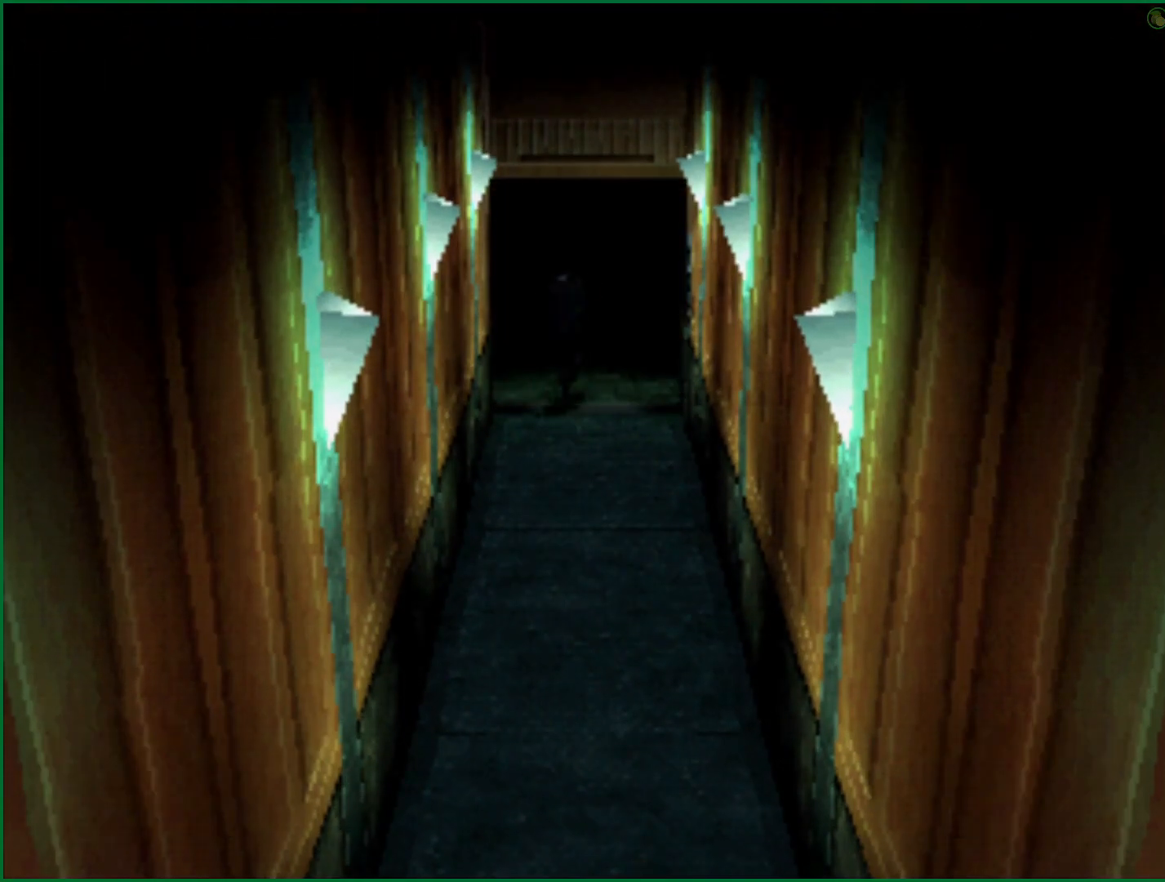
{"buttons": ["DPAD_UP"], "left_stick": "center", "right_stick": "center", "events": []}
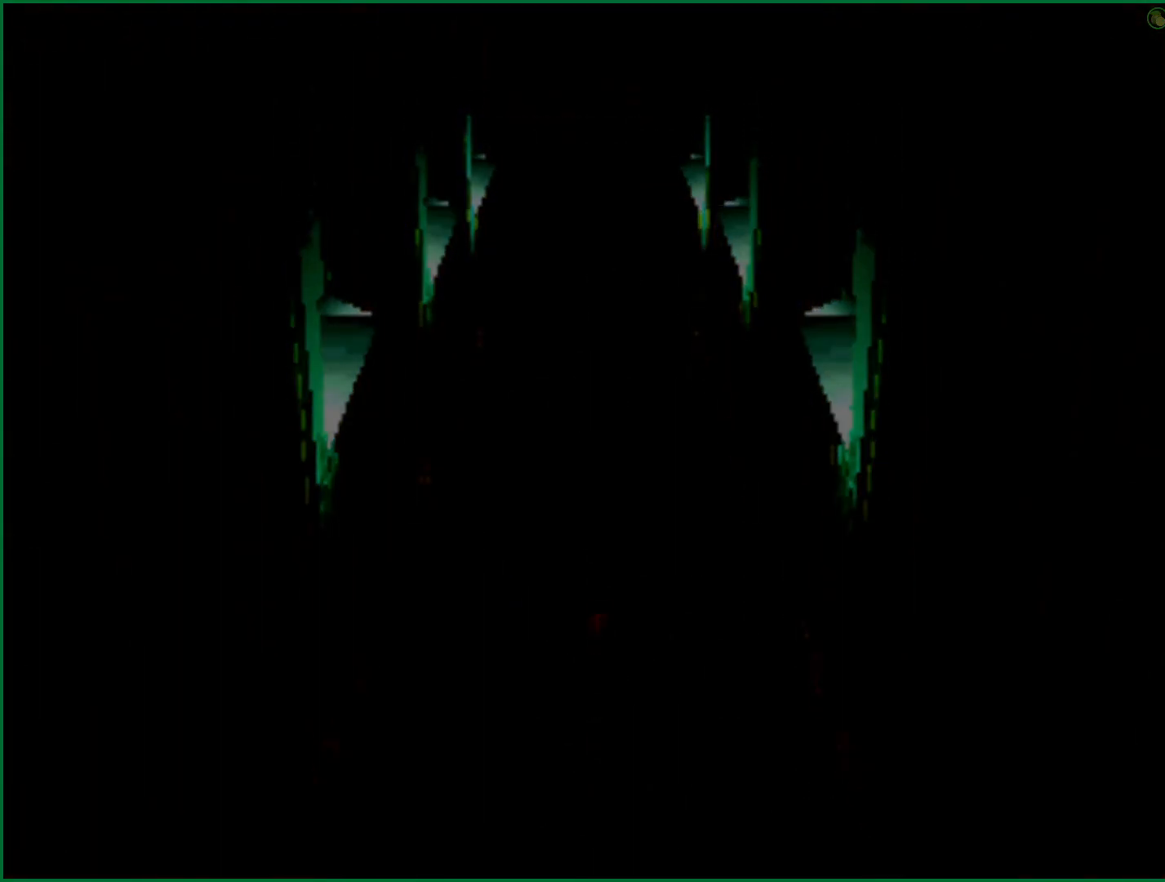
{"buttons": [], "left_stick": "center", "right_stick": "center", "events": [[83, "DPAD_UP", "up"]]}
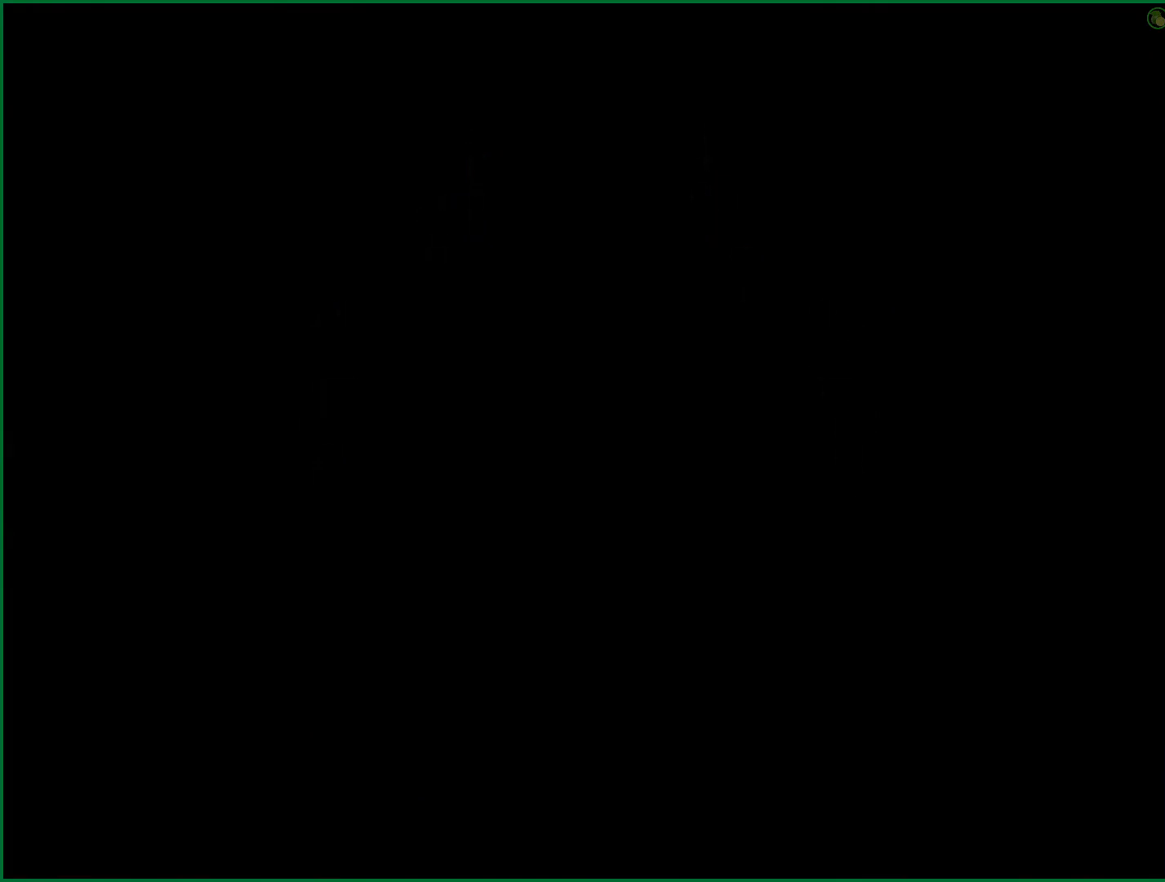
{"buttons": [], "left_stick": "center", "right_stick": "center", "events": []}
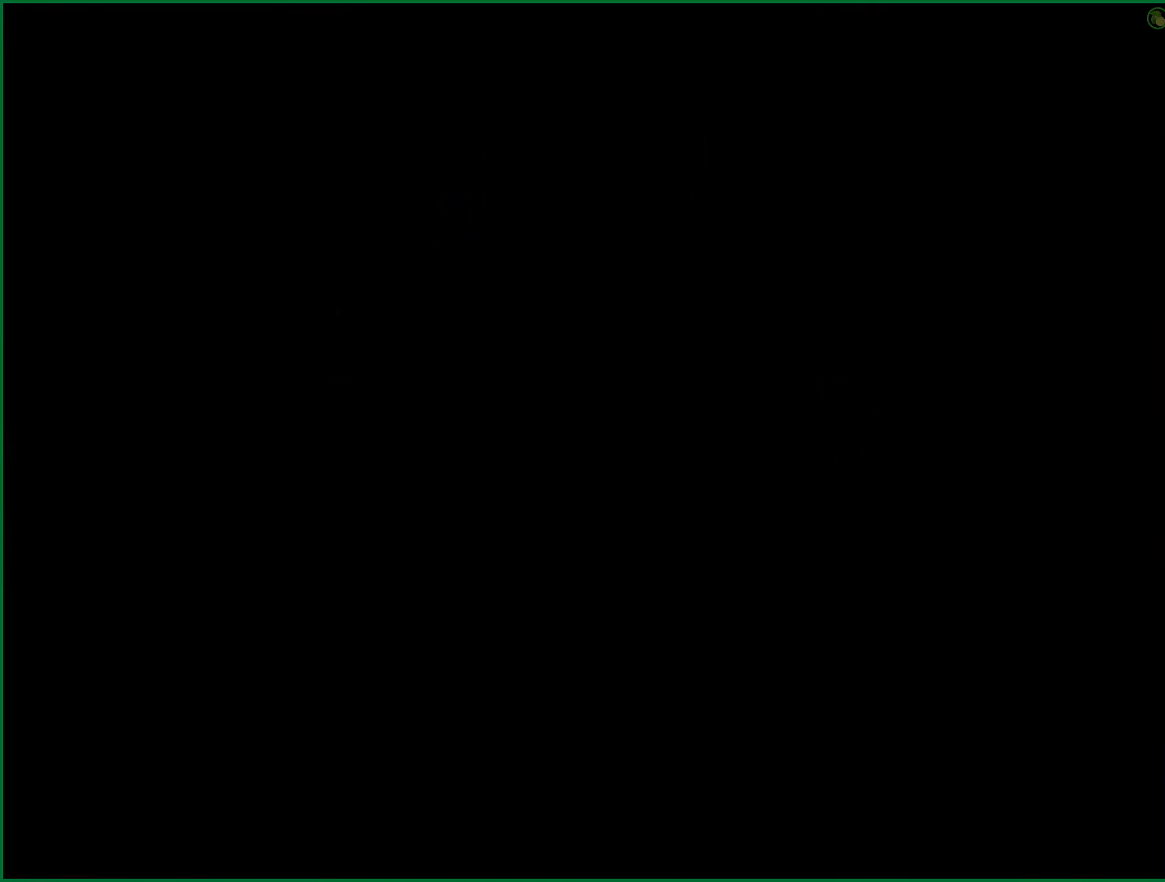
{"buttons": [], "left_stick": "center", "right_stick": "center", "events": []}
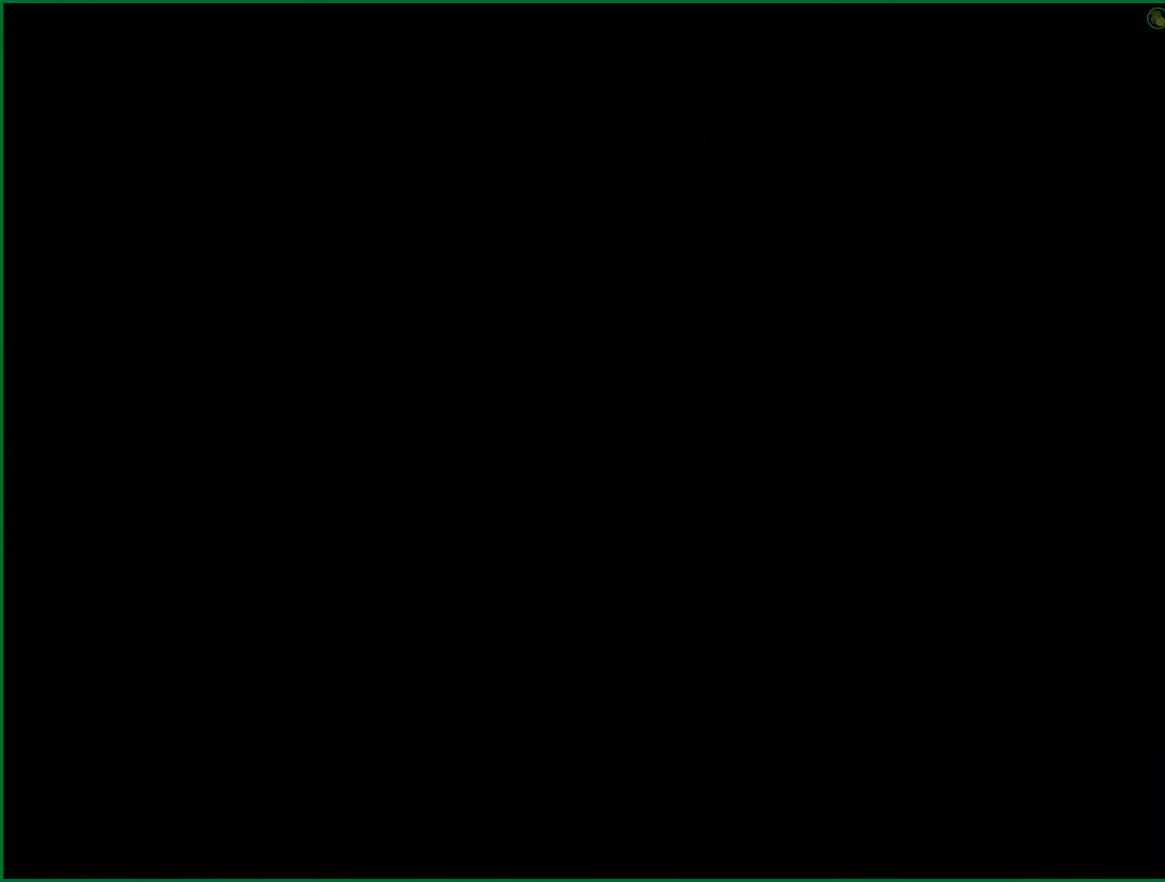
{"buttons": [], "left_stick": "center", "right_stick": "center", "events": []}
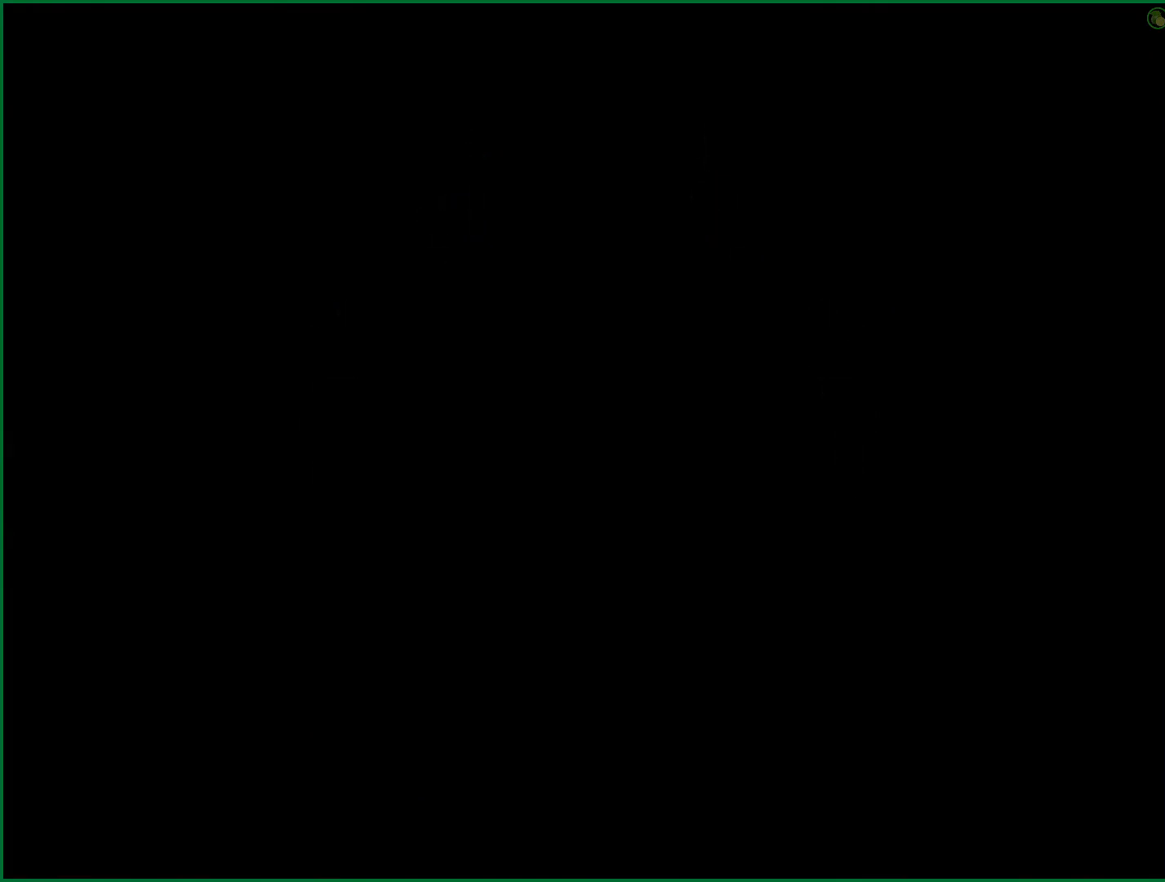
{"buttons": [], "left_stick": "center", "right_stick": "center", "events": []}
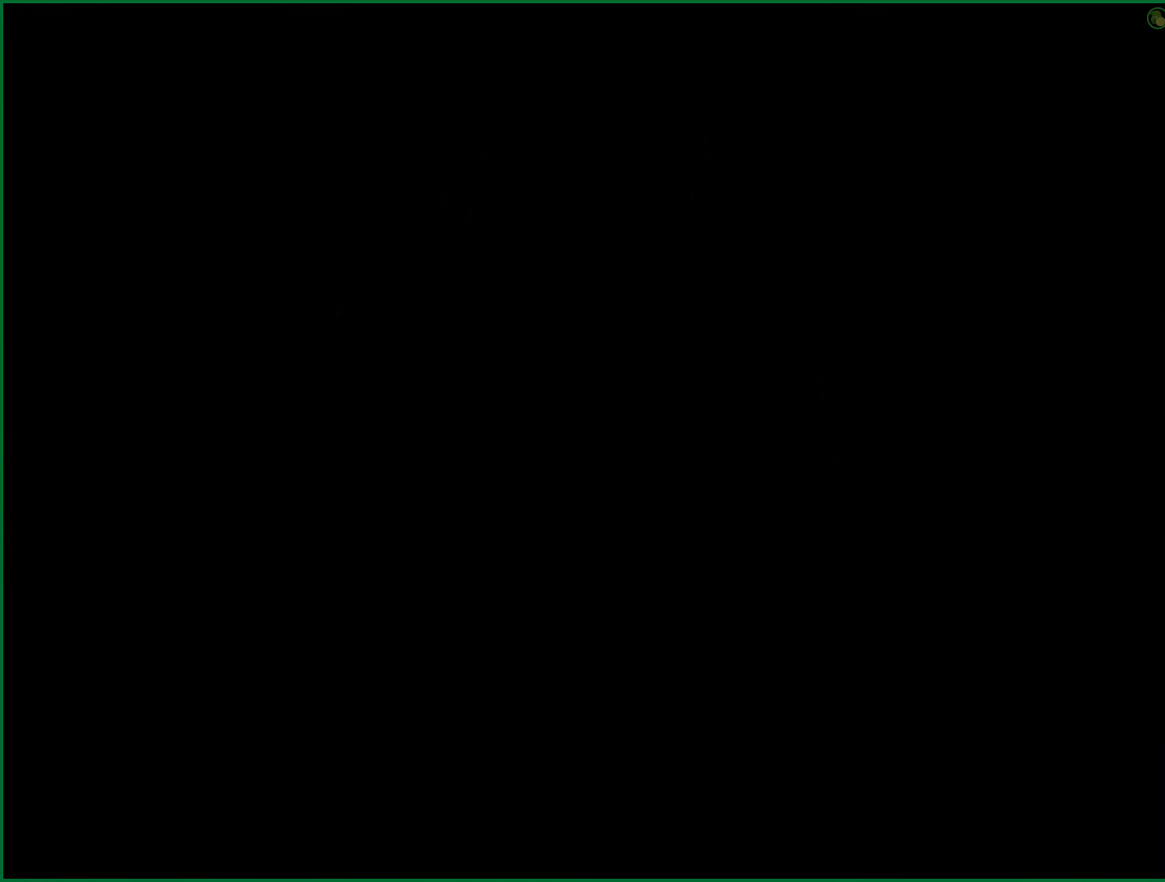
{"buttons": [], "left_stick": "center", "right_stick": "center", "events": []}
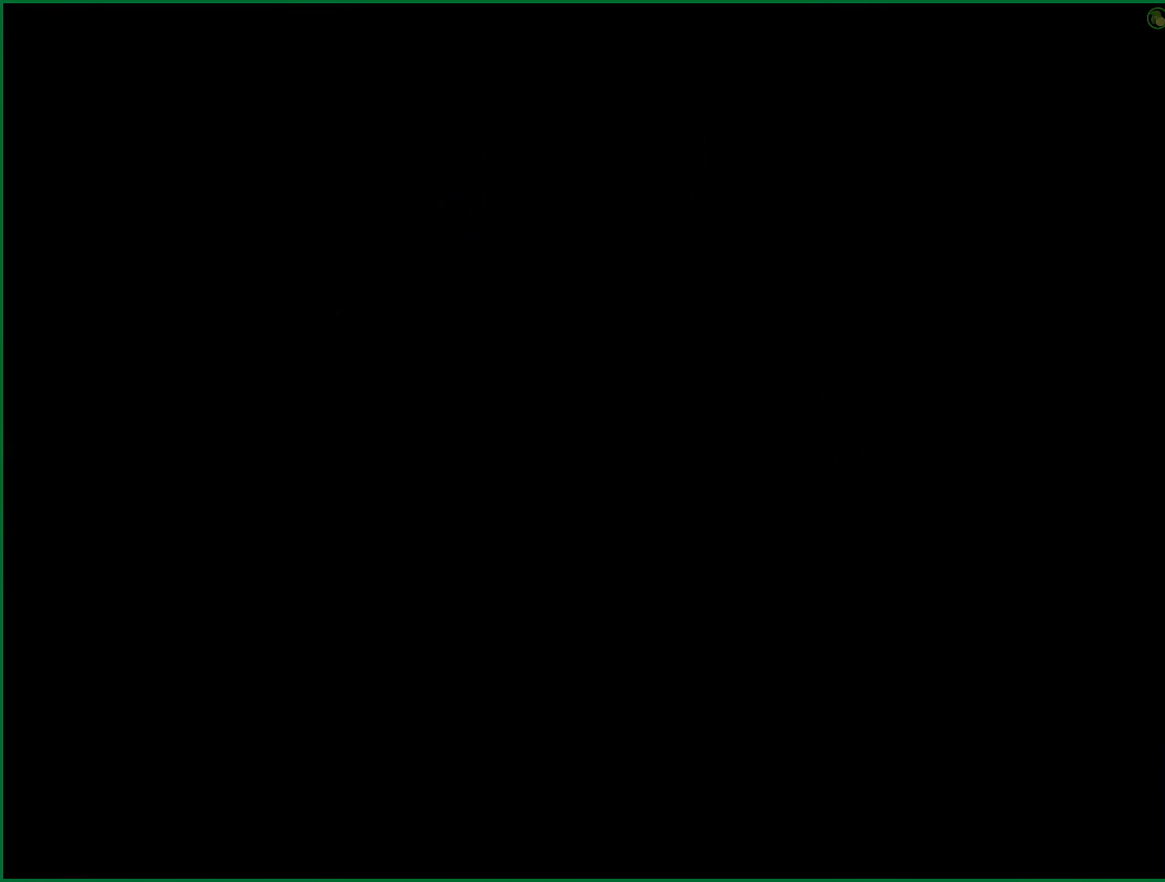
{"buttons": [], "left_stick": "center", "right_stick": "center", "events": []}
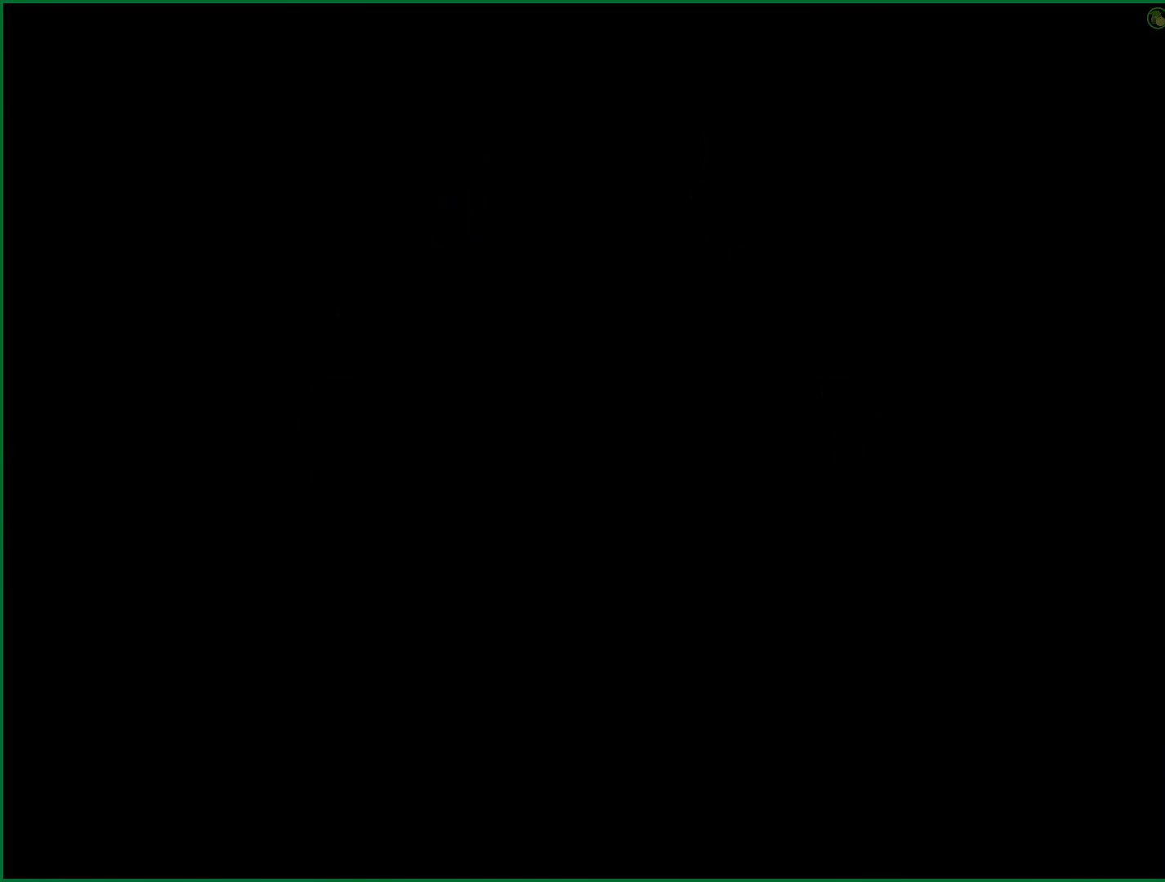
{"buttons": [], "left_stick": "center", "right_stick": "center", "events": []}